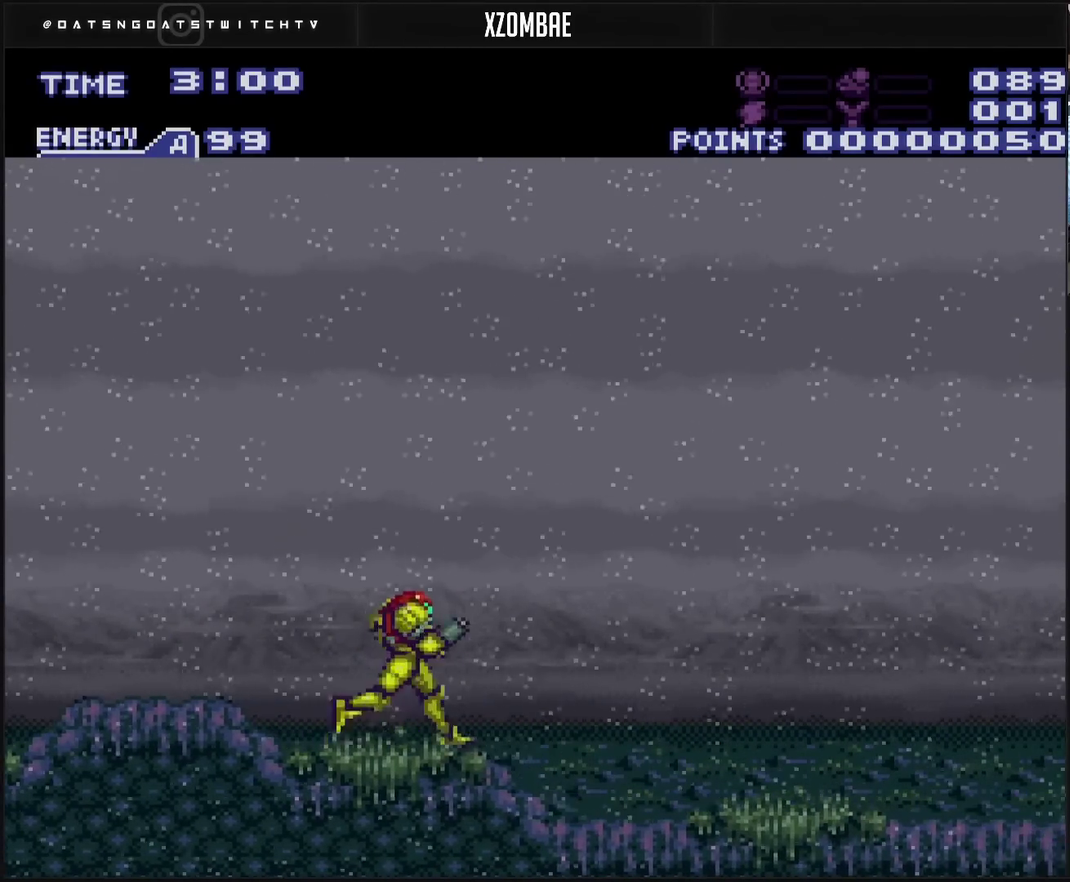
Gameplay with a controller (PlayStation layout); each line is a JSON object with the inputs held at the frame after it. "events" lists button and stick changes between this image and that frame as [ms after this image, input, new state], when the widget could be followed in between. Not read: L2 L3 R2 R3.
{"buttons": [], "events": [[183, "DPAD_RIGHT", "up"], [300, "DPAD_RIGHT", "down"], [400, "DPAD_RIGHT", "up"]]}
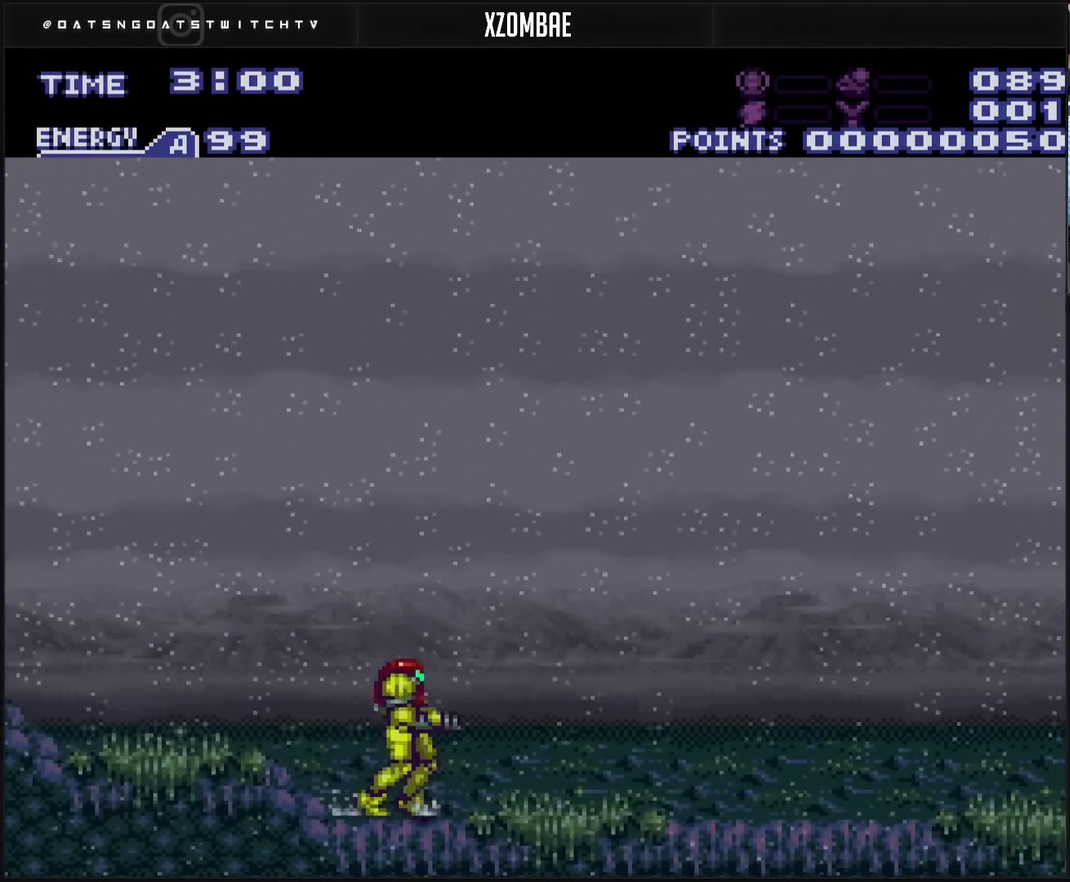
{"buttons": ["DPAD_RIGHT"], "events": [[50, "DPAD_RIGHT", "down"], [167, "DPAD_RIGHT", "up"], [233, "DPAD_RIGHT", "down"]]}
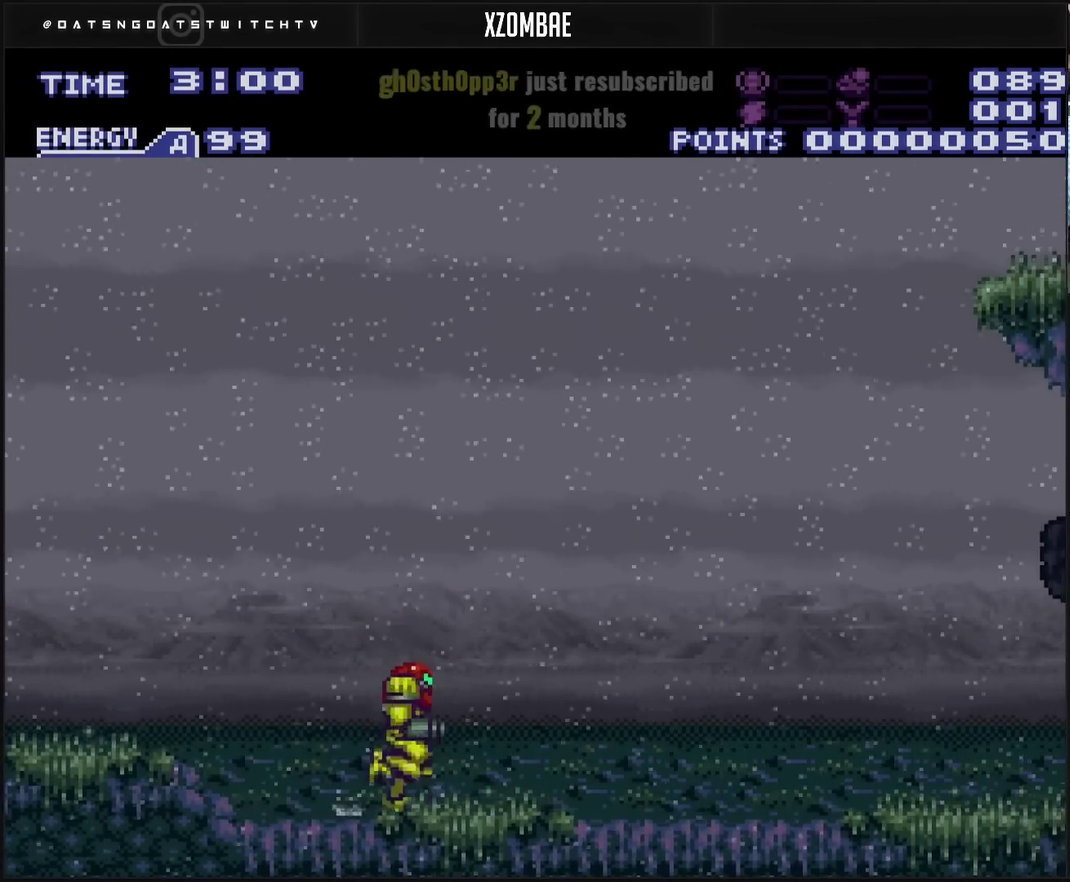
{"buttons": ["CROSS", "DPAD_RIGHT"], "events": [[400, "CROSS", "down"]]}
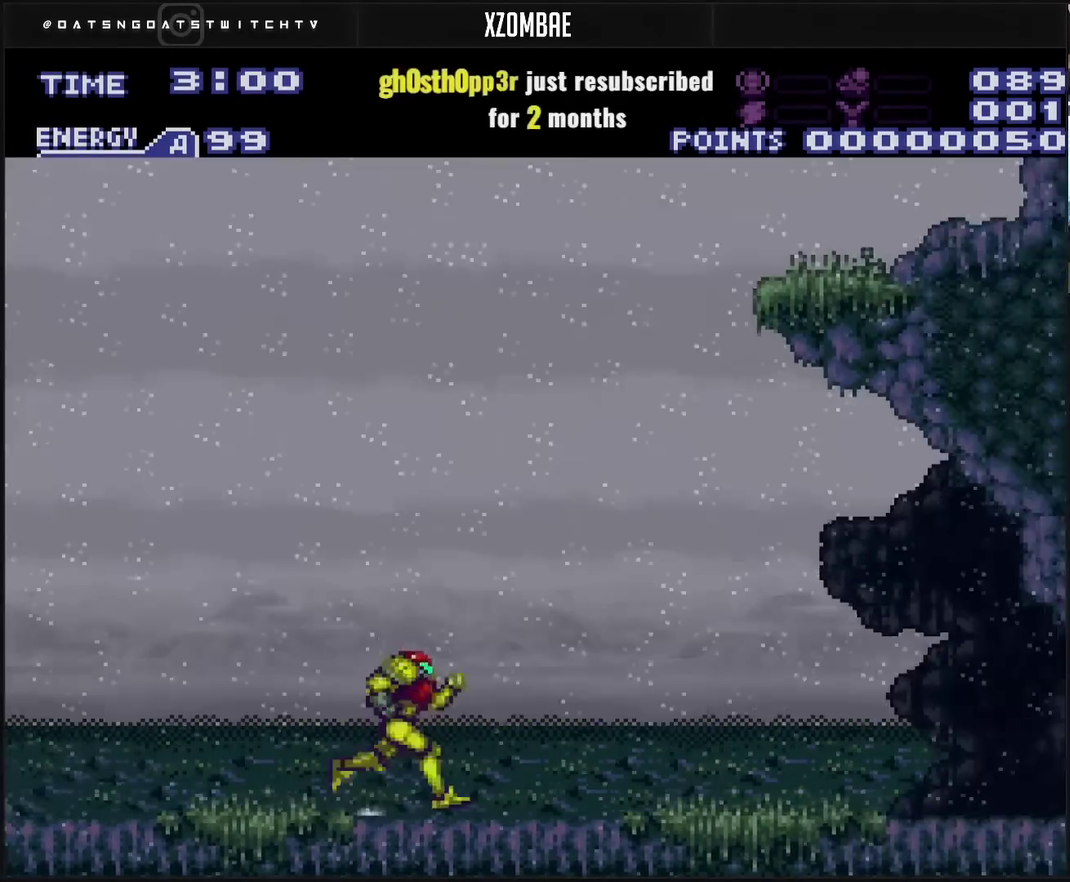
{"buttons": ["CROSS", "DPAD_RIGHT"], "events": []}
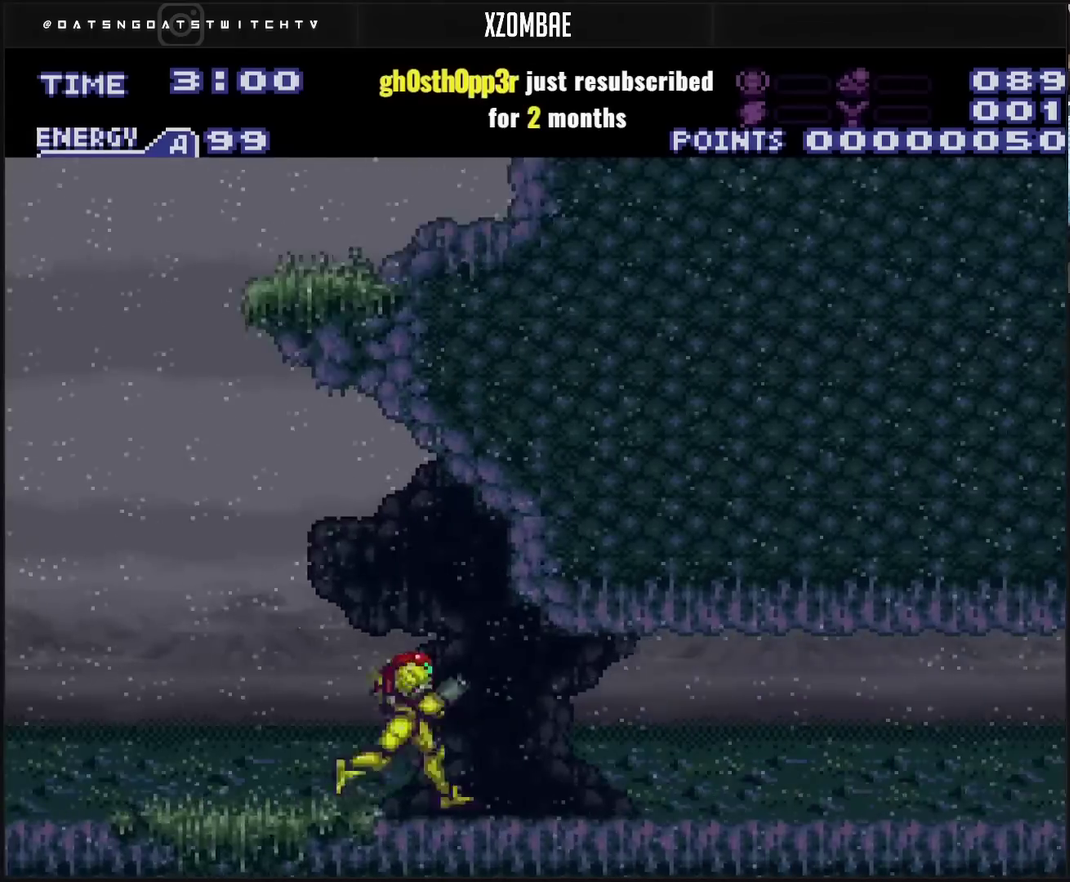
{"buttons": ["CROSS", "R1", "DPAD_RIGHT"], "events": [[167, "R1", "down"], [300, "R1", "up"], [367, "R1", "down"], [417, "L1", "down"], [467, "L1", "up"]]}
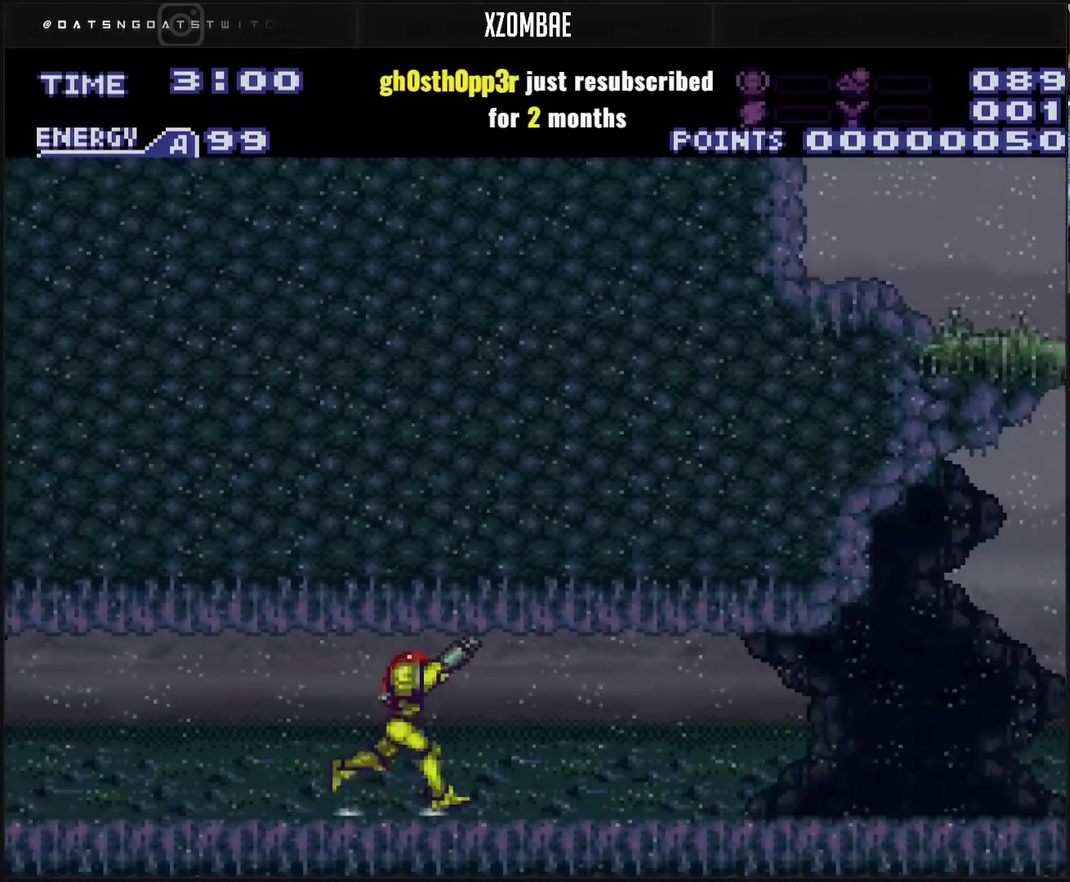
{"buttons": ["CROSS", "CIRCLE"], "events": [[250, "R1", "up"], [417, "CIRCLE", "down"], [467, "DPAD_RIGHT", "up"]]}
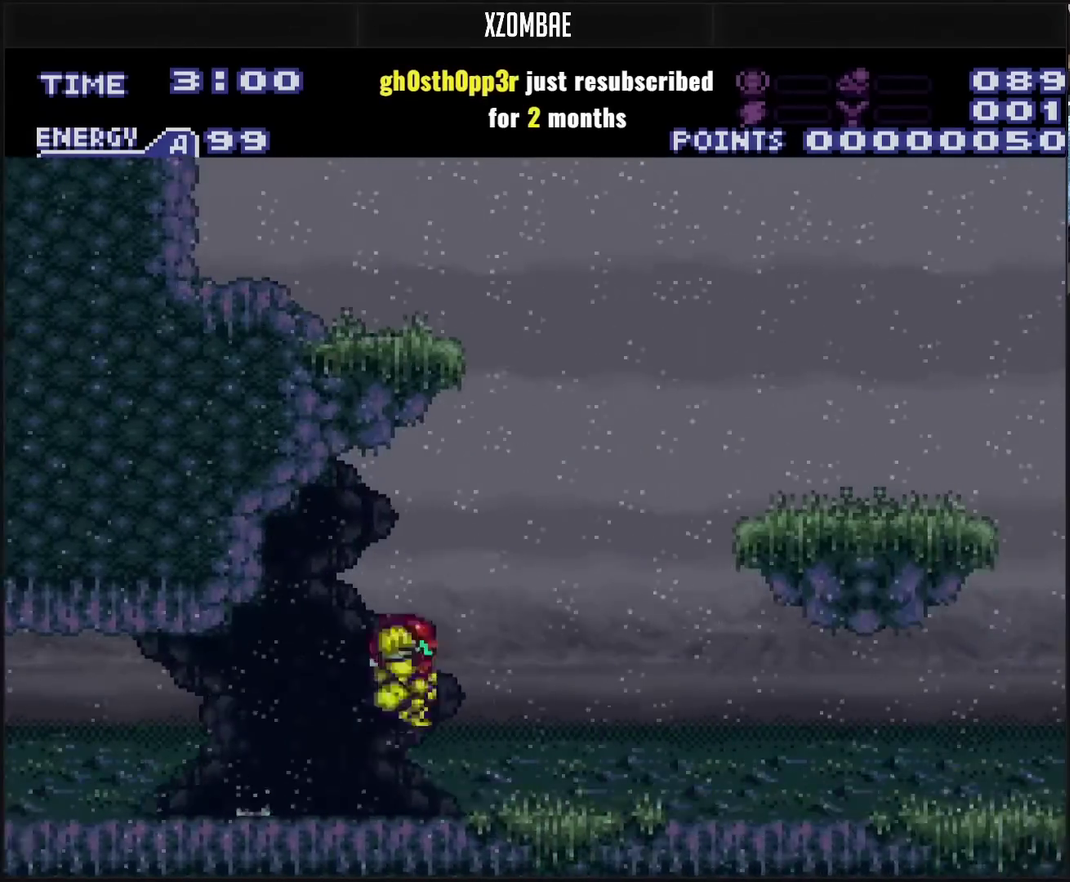
{"buttons": [], "events": [[17, "CROSS", "up"], [100, "DPAD_RIGHT", "down"], [400, "CIRCLE", "up"], [450, "DPAD_RIGHT", "up"]]}
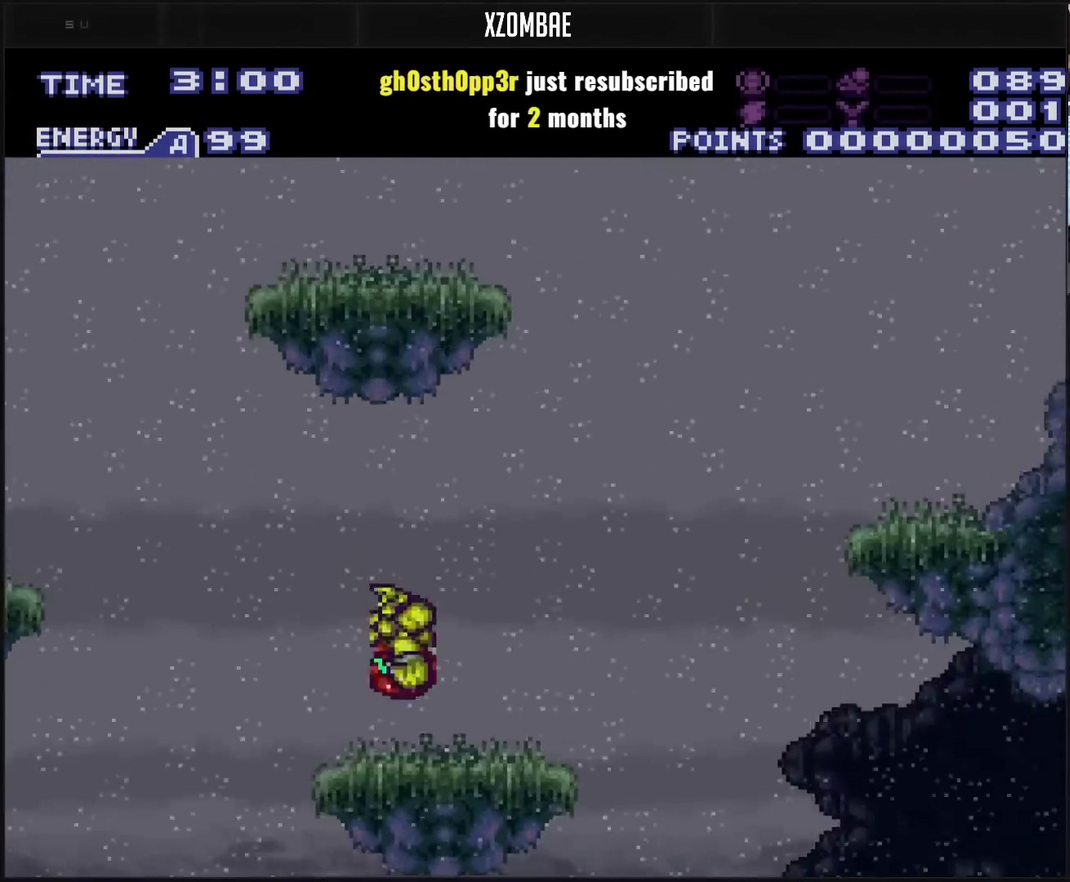
{"buttons": ["CROSS", "DPAD_RIGHT"], "events": [[50, "DPAD_RIGHT", "down"], [267, "CIRCLE", "down"], [417, "CIRCLE", "up"], [467, "CROSS", "down"]]}
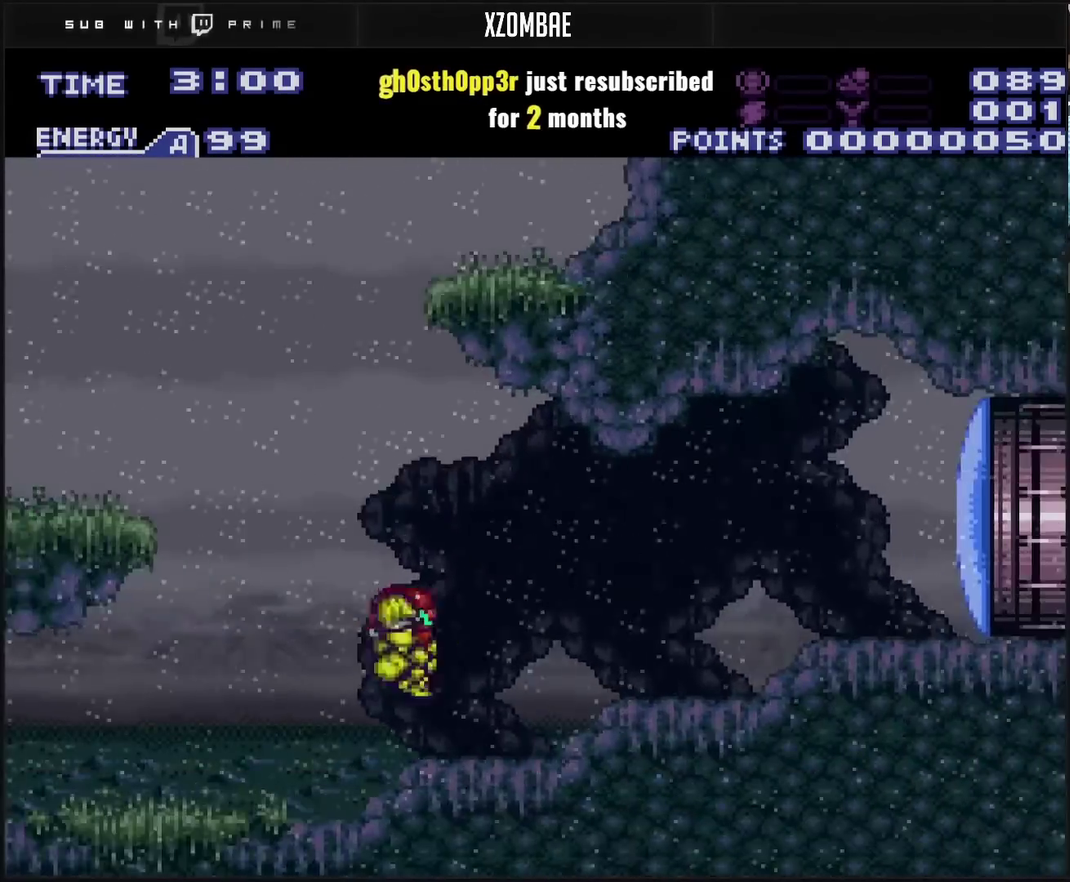
{"buttons": ["CROSS", "DPAD_LEFT"], "events": [[183, "DPAD_RIGHT", "up"], [217, "DPAD_LEFT", "down"]]}
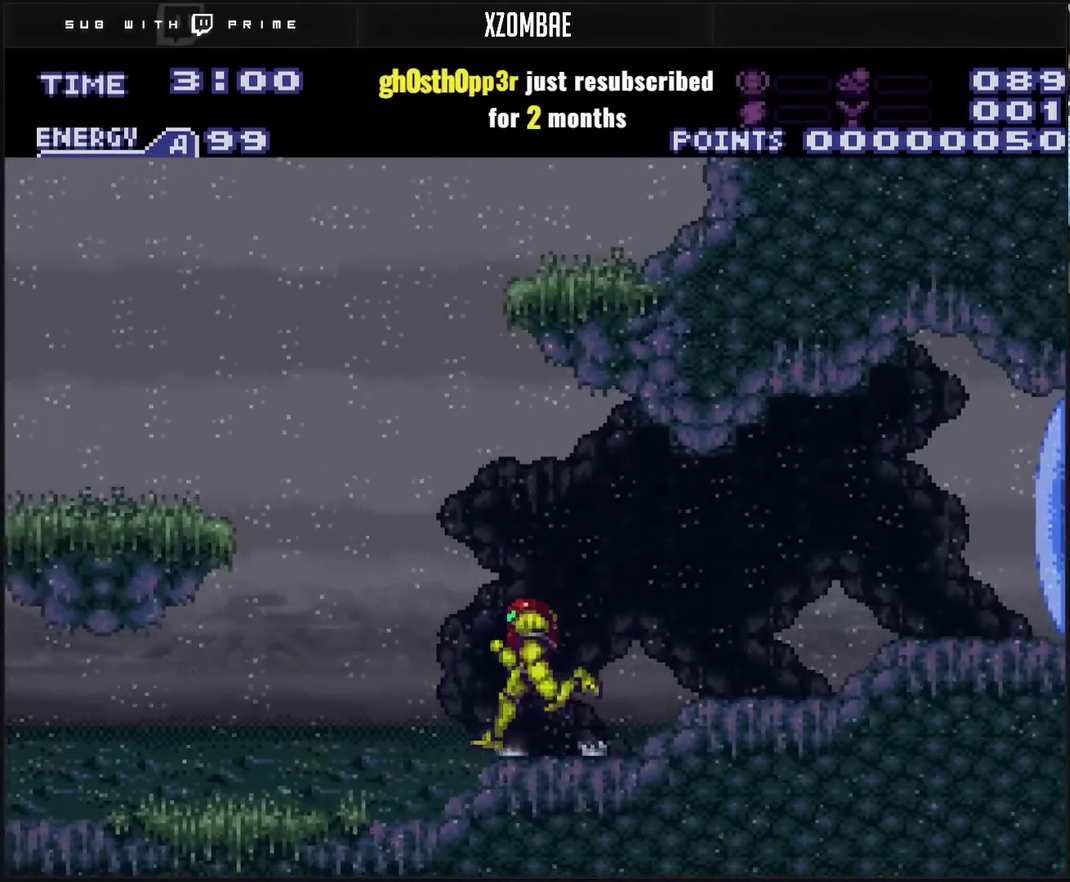
{"buttons": ["CIRCLE", "DPAD_LEFT"], "events": [[50, "CIRCLE", "down"], [383, "CROSS", "up"]]}
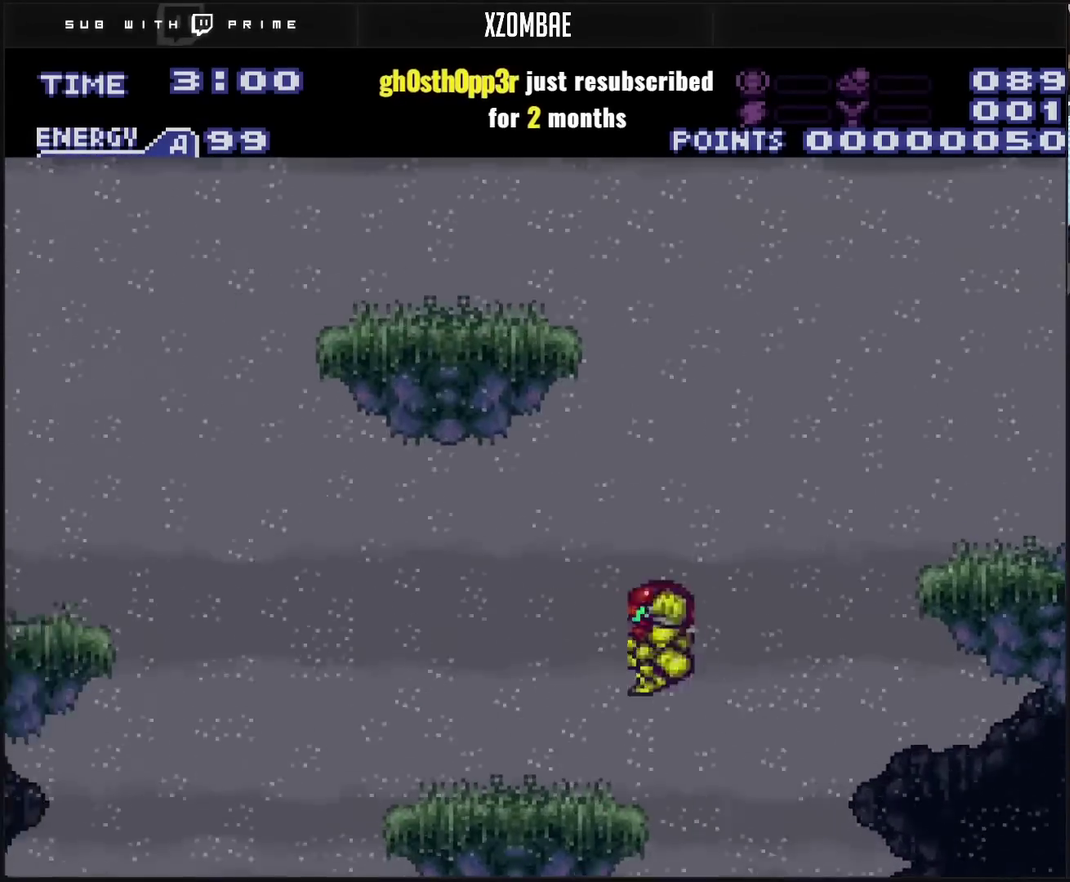
{"buttons": ["DPAD_LEFT"], "events": [[83, "CIRCLE", "up"], [183, "DPAD_LEFT", "up"], [383, "DPAD_LEFT", "down"]]}
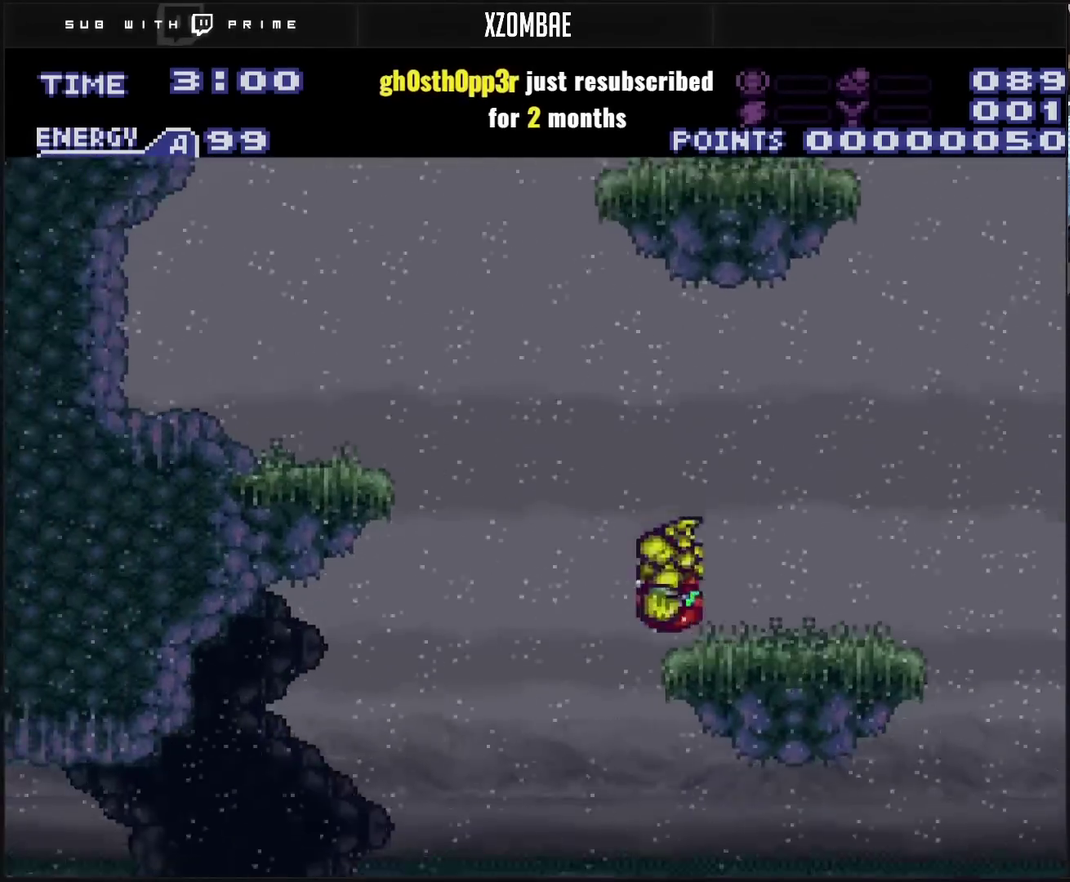
{"buttons": ["CROSS", "DPAD_LEFT"], "events": [[100, "CIRCLE", "down"], [317, "CIRCLE", "up"], [383, "CROSS", "down"]]}
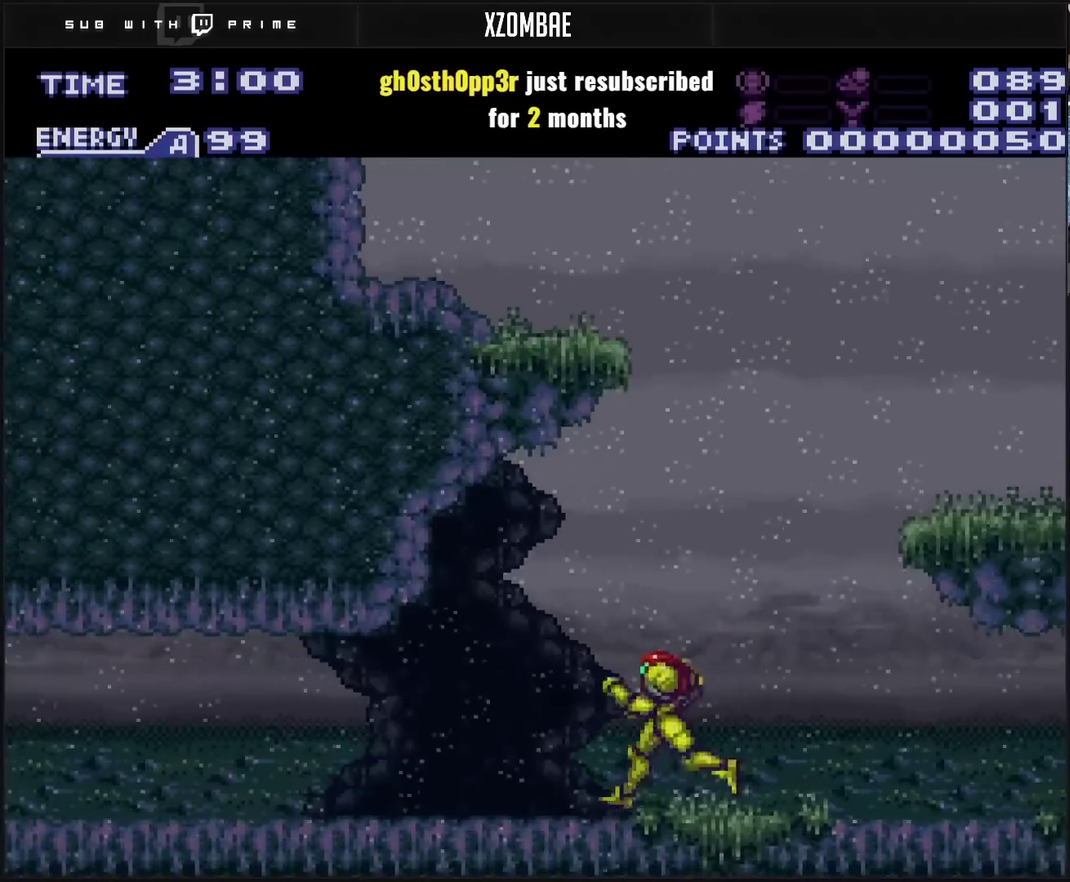
{"buttons": ["CROSS", "L1", "DPAD_RIGHT"], "events": [[117, "DPAD_LEFT", "up"], [167, "DPAD_RIGHT", "down"], [350, "L1", "down"], [417, "L1", "up"], [467, "L1", "down"]]}
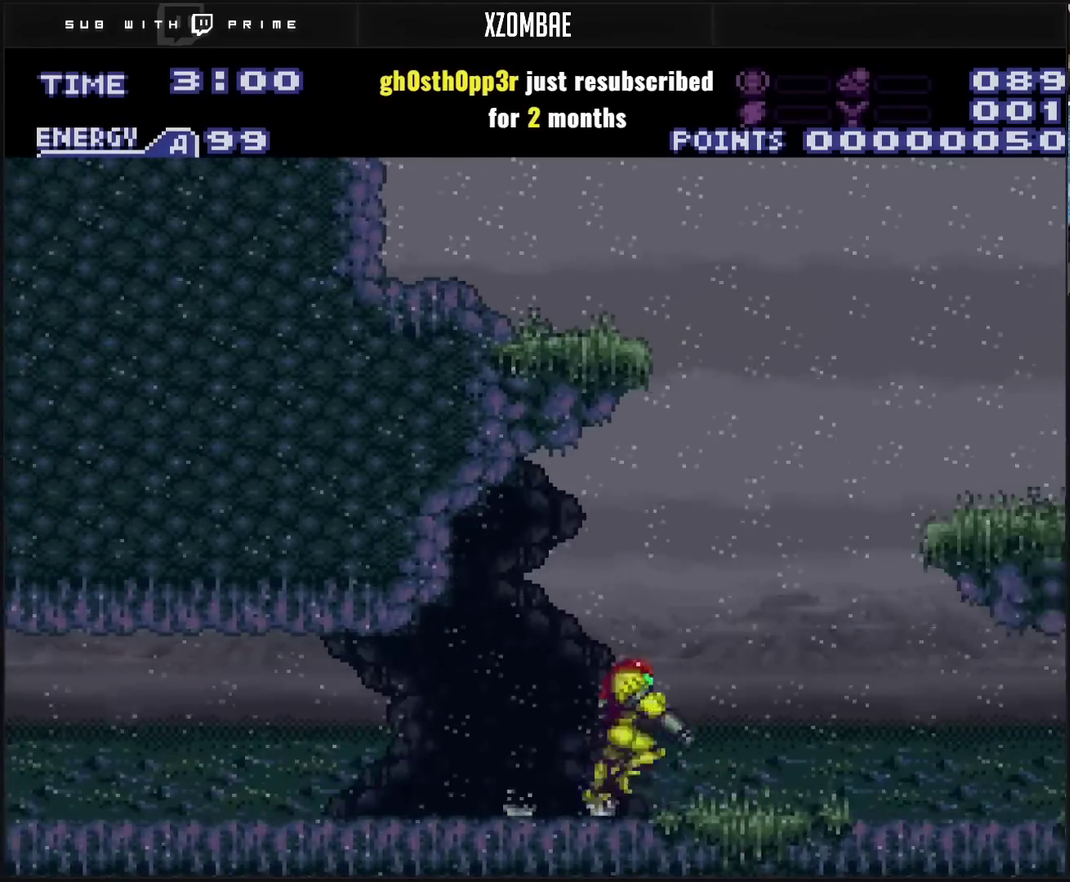
{"buttons": ["CIRCLE", "DPAD_RIGHT"], "events": [[17, "CIRCLE", "down"], [17, "L1", "up"], [133, "DPAD_RIGHT", "up"], [217, "DPAD_RIGHT", "down"], [317, "CROSS", "up"]]}
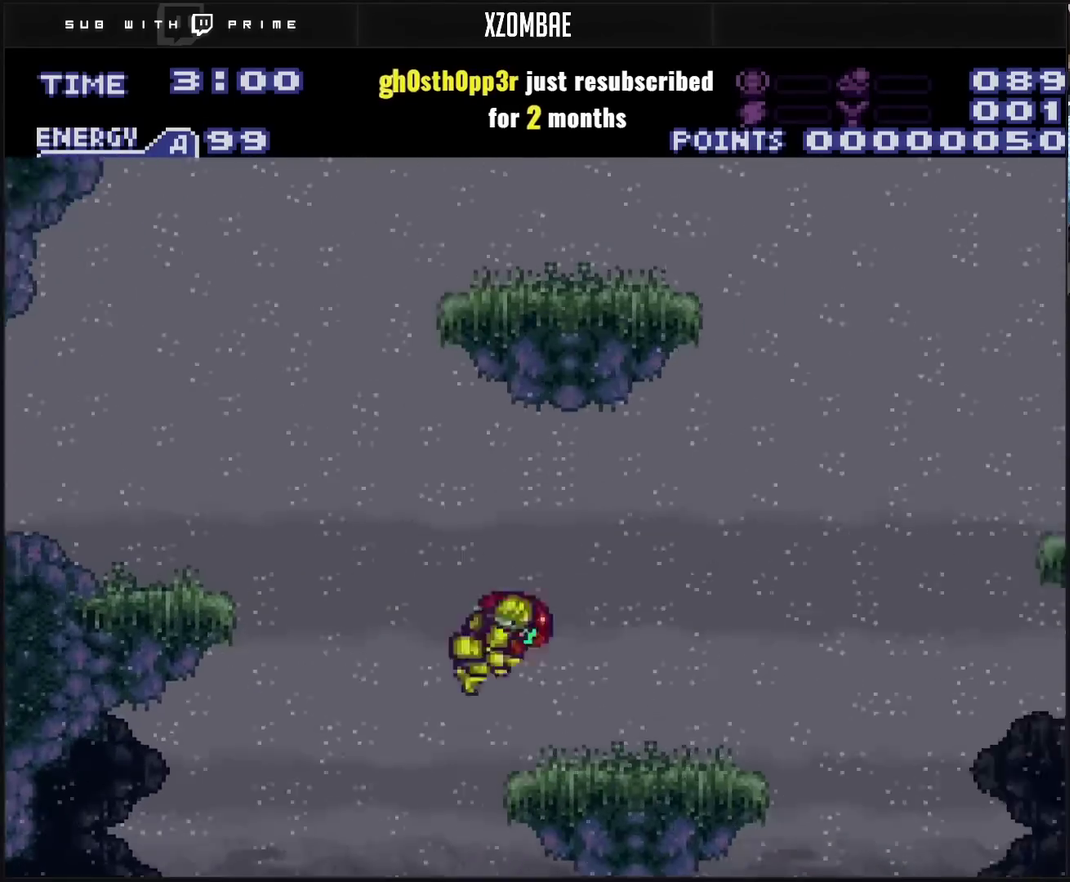
{"buttons": ["DPAD_RIGHT"], "events": [[167, "CIRCLE", "up"], [167, "DPAD_RIGHT", "up"], [300, "DPAD_RIGHT", "down"]]}
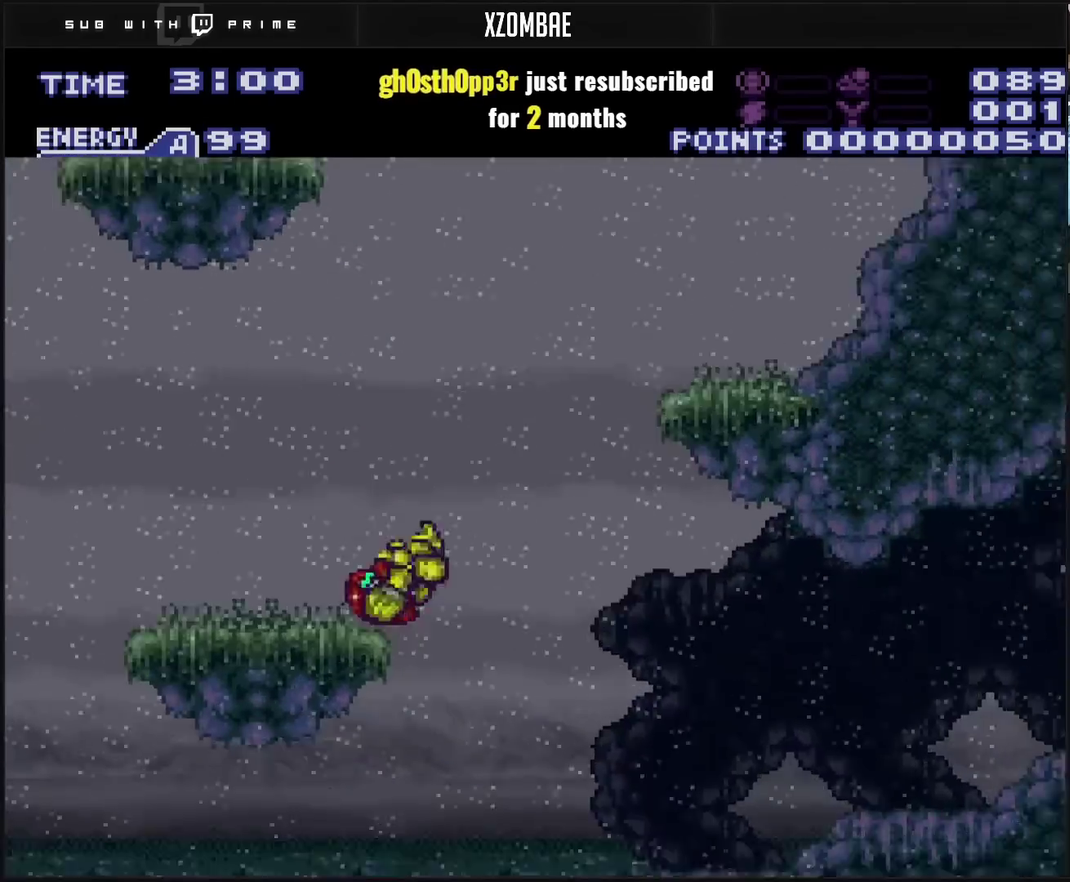
{"buttons": ["CROSS"], "events": [[100, "CIRCLE", "down"], [217, "CIRCLE", "up"], [333, "CROSS", "down"], [500, "DPAD_RIGHT", "up"]]}
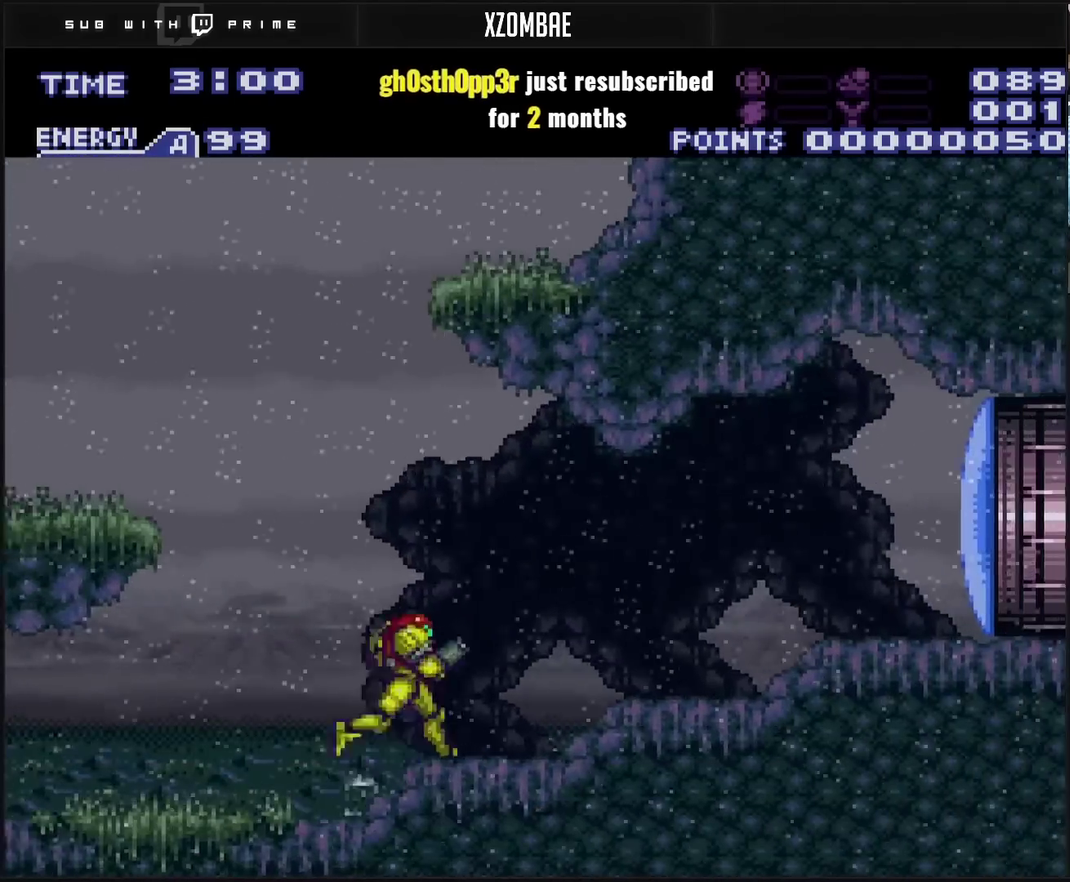
{"buttons": ["CROSS", "CIRCLE", "DPAD_LEFT"], "events": [[50, "DPAD_LEFT", "down"], [333, "CIRCLE", "down"]]}
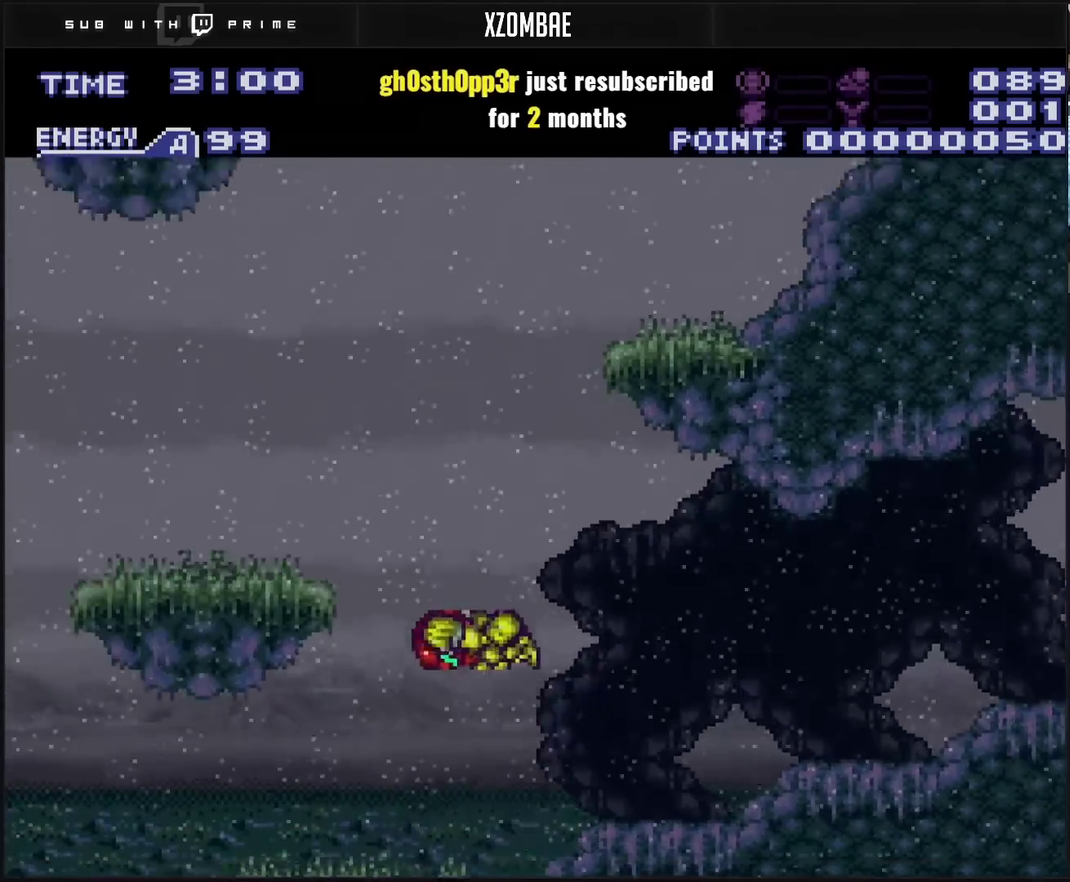
{"buttons": ["DPAD_LEFT"], "events": [[383, "CROSS", "up"], [433, "CIRCLE", "up"]]}
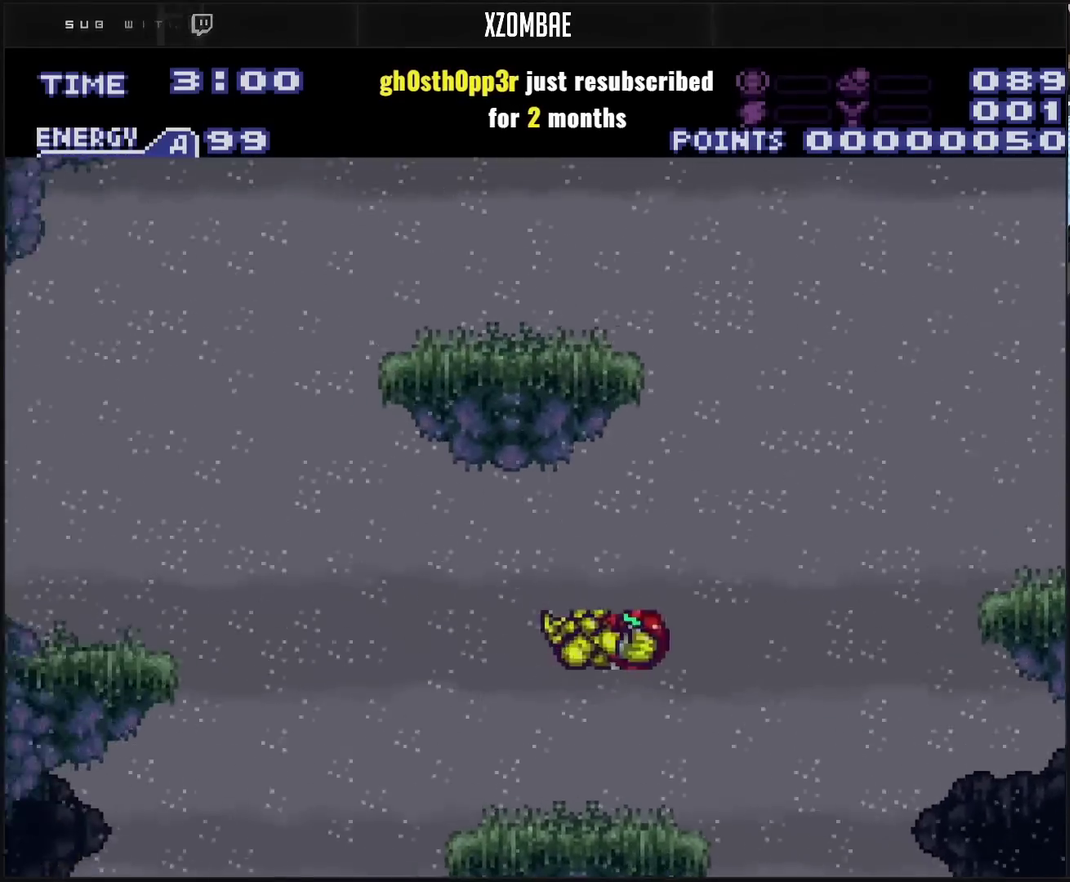
{"buttons": ["CIRCLE", "DPAD_LEFT"], "events": [[67, "DPAD_LEFT", "up"], [200, "DPAD_LEFT", "down"], [450, "CIRCLE", "down"]]}
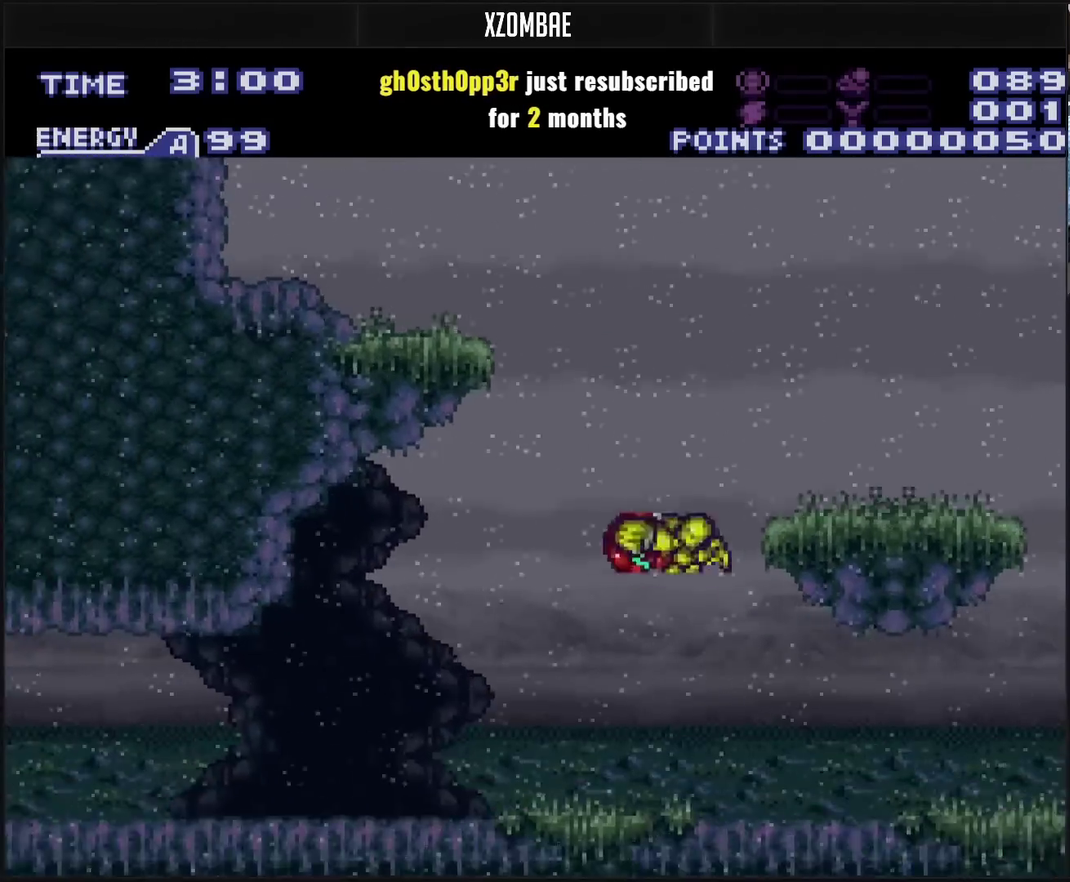
{"buttons": ["CROSS"], "events": [[100, "CIRCLE", "up"], [150, "CROSS", "down"], [417, "R1", "down"], [467, "DPAD_LEFT", "up"], [483, "R1", "up"]]}
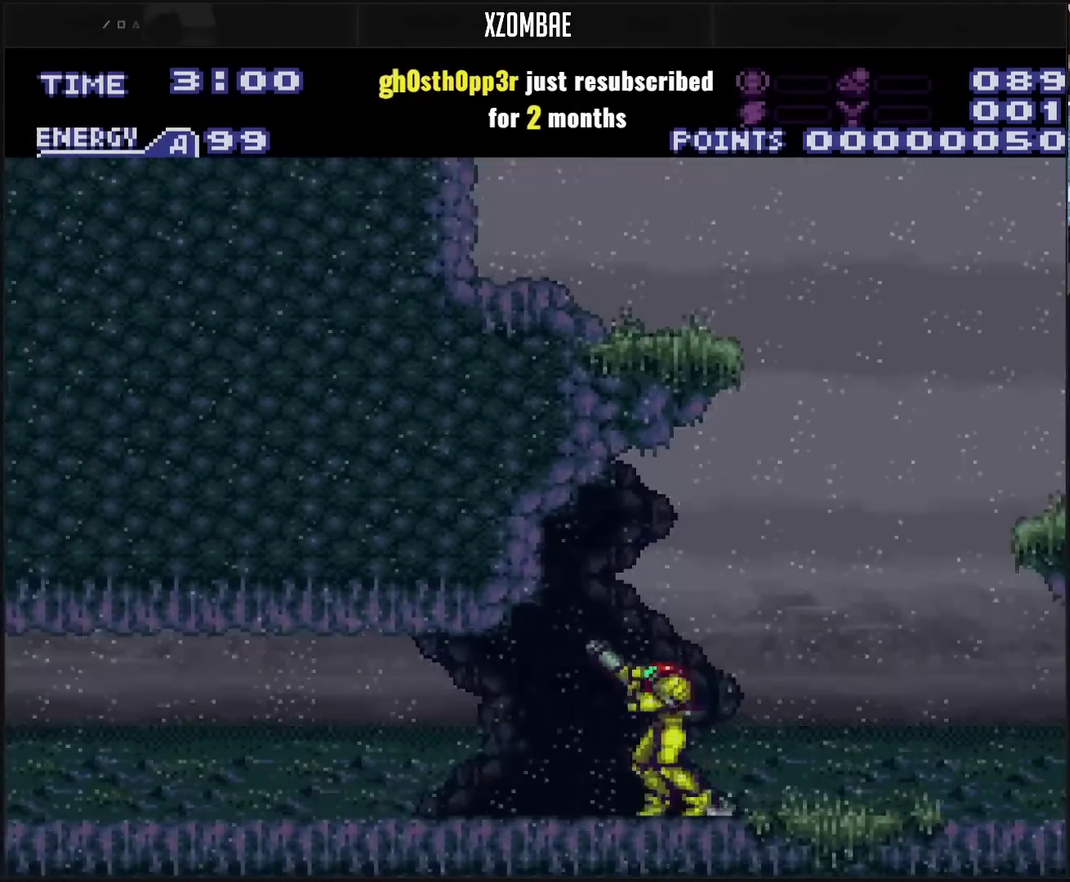
{"buttons": ["CROSS", "CIRCLE"], "events": [[17, "DPAD_RIGHT", "down"], [283, "L1", "down"], [333, "L1", "up"], [417, "CIRCLE", "down"], [417, "DPAD_RIGHT", "up"]]}
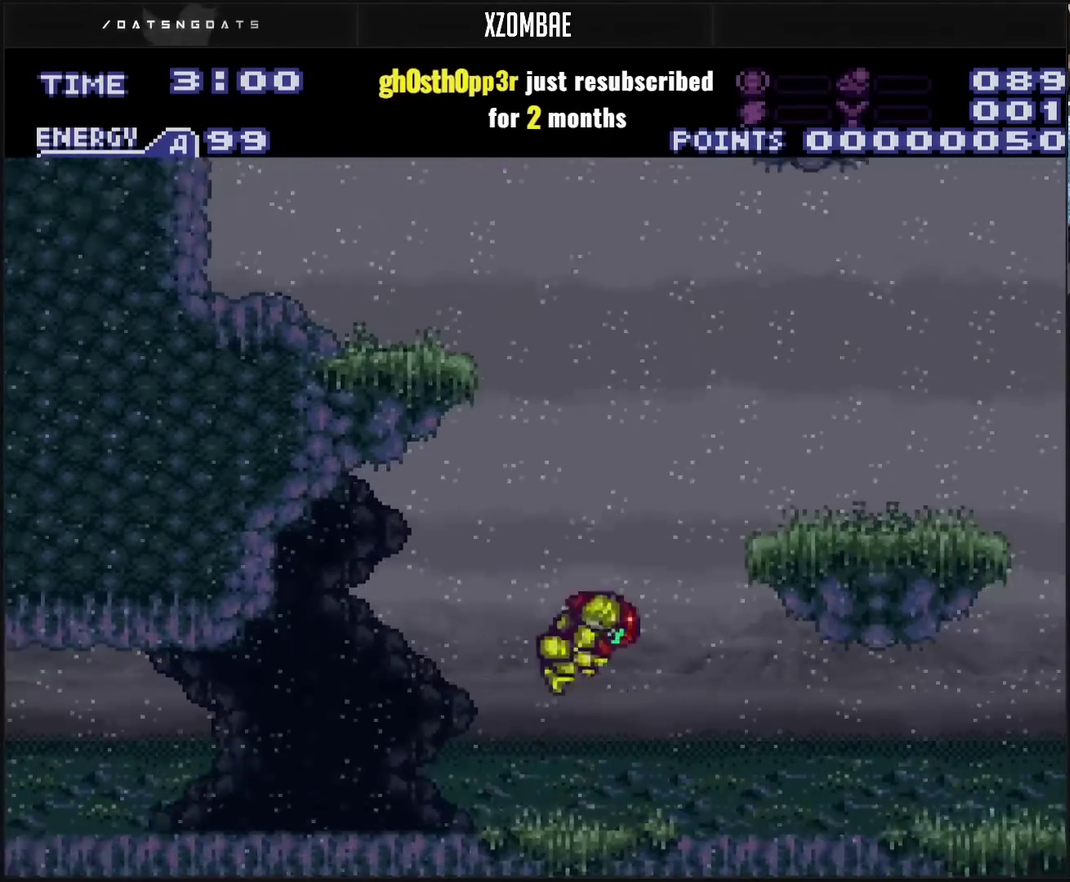
{"buttons": [], "events": [[50, "DPAD_RIGHT", "down"], [367, "CROSS", "up"], [467, "CIRCLE", "up"], [483, "DPAD_RIGHT", "up"]]}
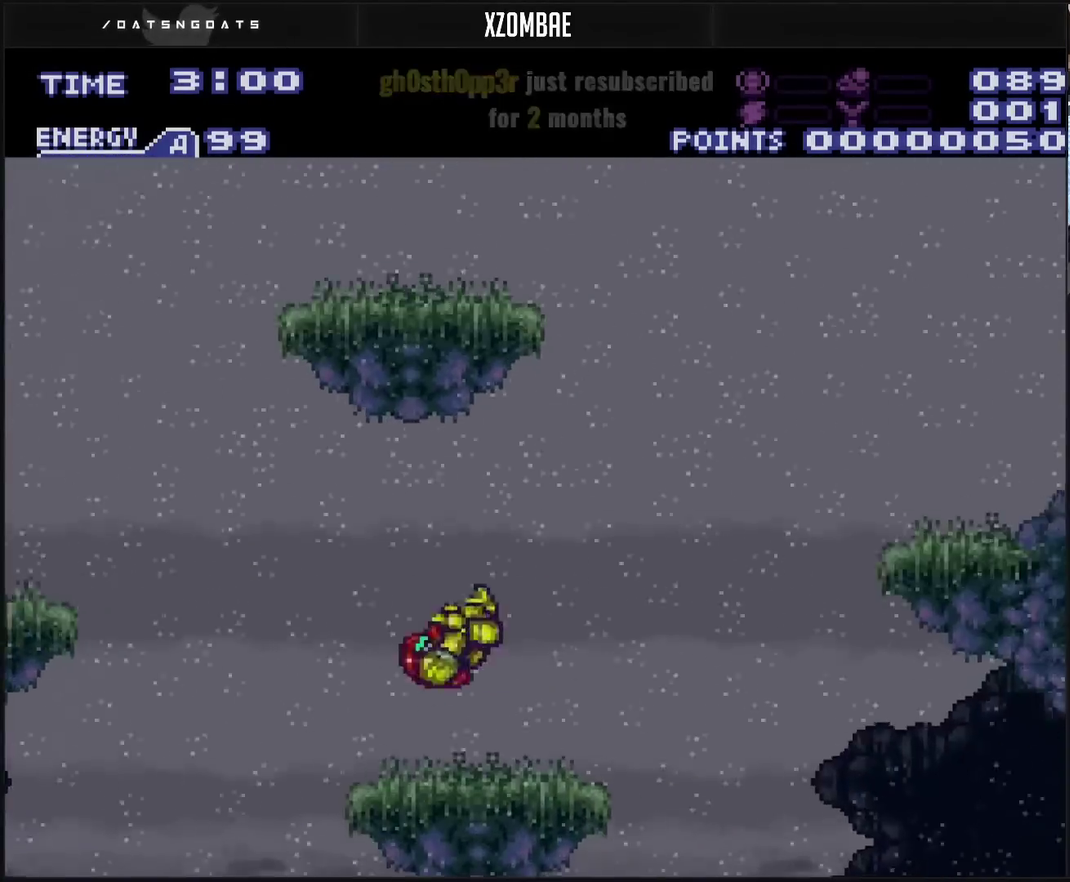
{"buttons": ["DPAD_RIGHT"], "events": [[100, "DPAD_RIGHT", "down"], [350, "CIRCLE", "down"], [500, "CIRCLE", "up"]]}
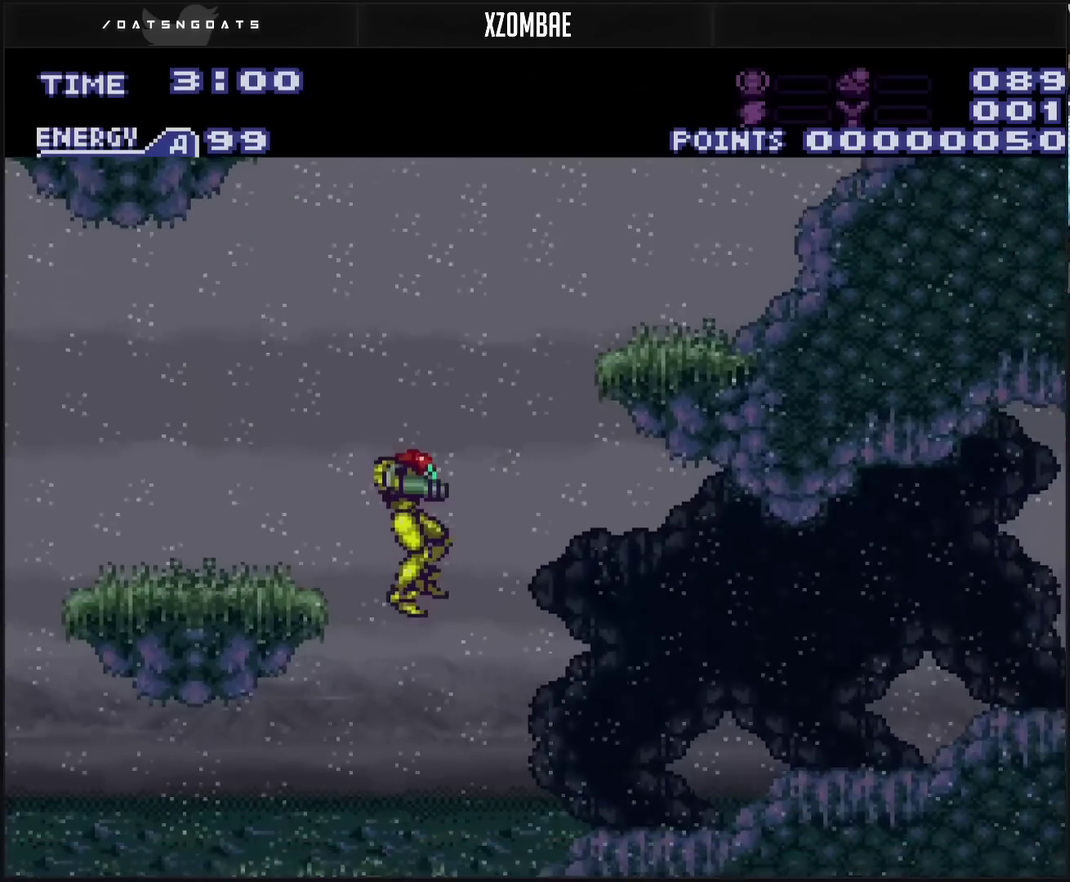
{"buttons": ["CROSS", "DPAD_RIGHT"], "events": [[150, "CROSS", "down"]]}
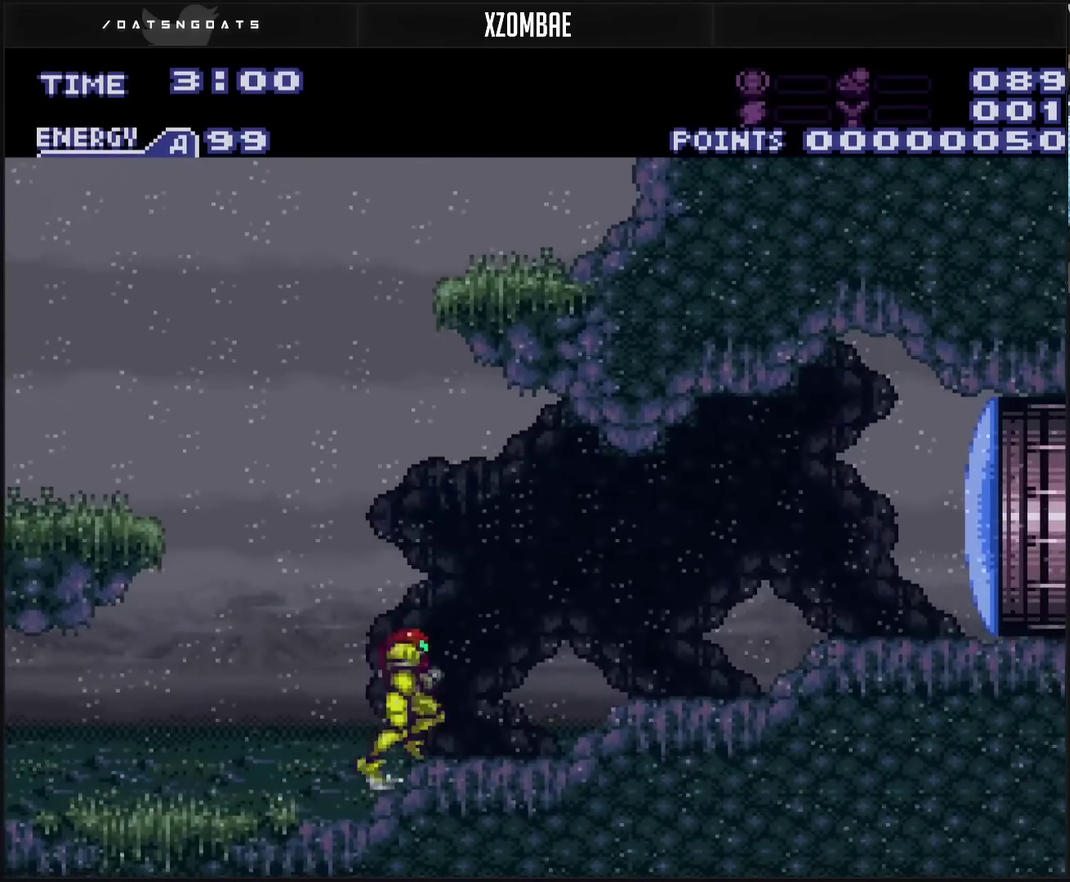
{"buttons": ["CROSS", "CIRCLE", "DPAD_LEFT"], "events": [[133, "DPAD_RIGHT", "up"], [167, "DPAD_LEFT", "down"], [500, "CIRCLE", "down"]]}
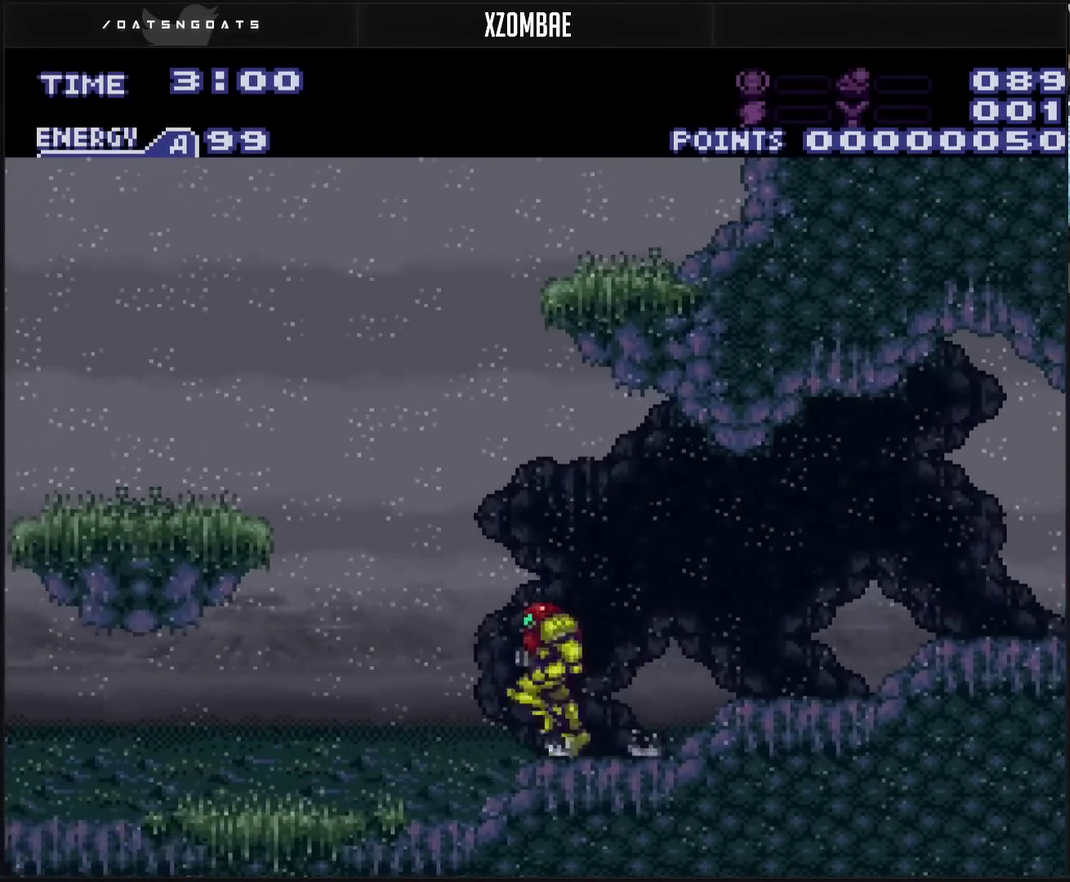
{"buttons": ["CIRCLE", "DPAD_LEFT"], "events": [[367, "CROSS", "up"]]}
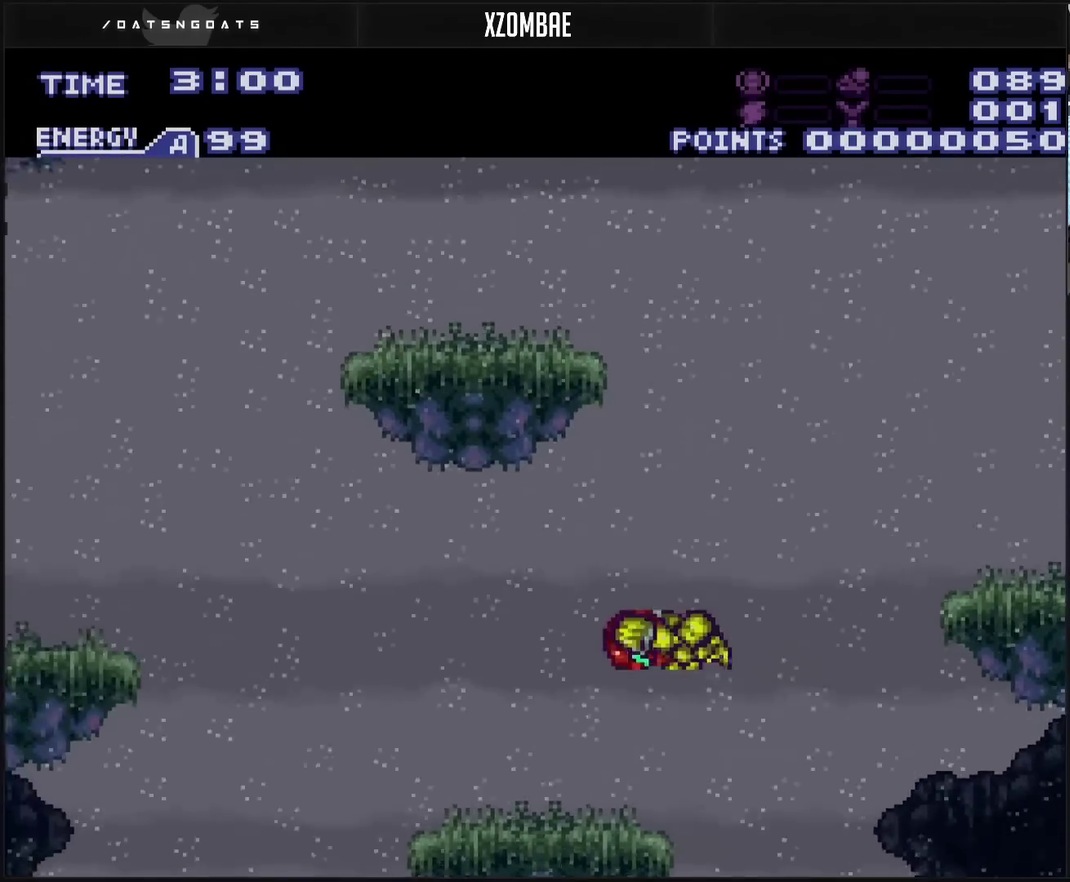
{"buttons": ["DPAD_LEFT"], "events": [[33, "CIRCLE", "up"], [133, "DPAD_LEFT", "up"], [400, "DPAD_LEFT", "down"]]}
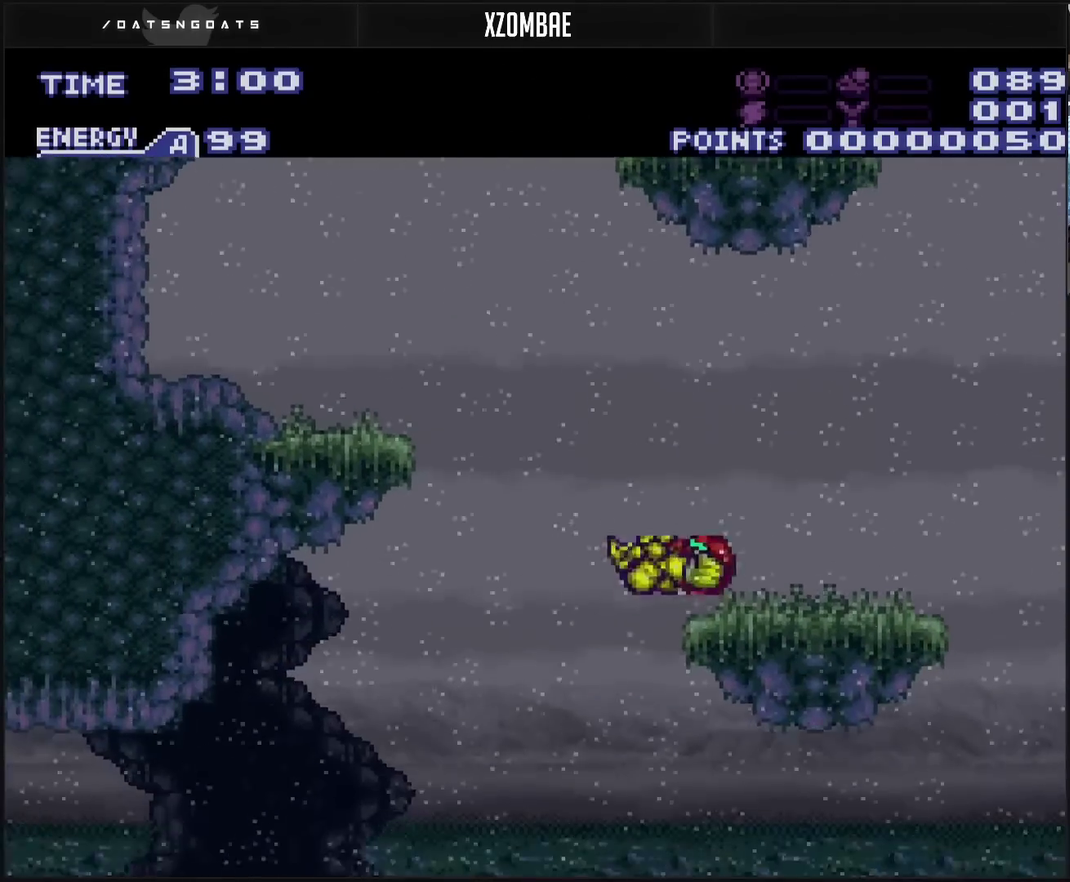
{"buttons": ["CROSS", "DPAD_LEFT"], "events": [[67, "CIRCLE", "down"], [167, "CIRCLE", "up"], [433, "CROSS", "down"]]}
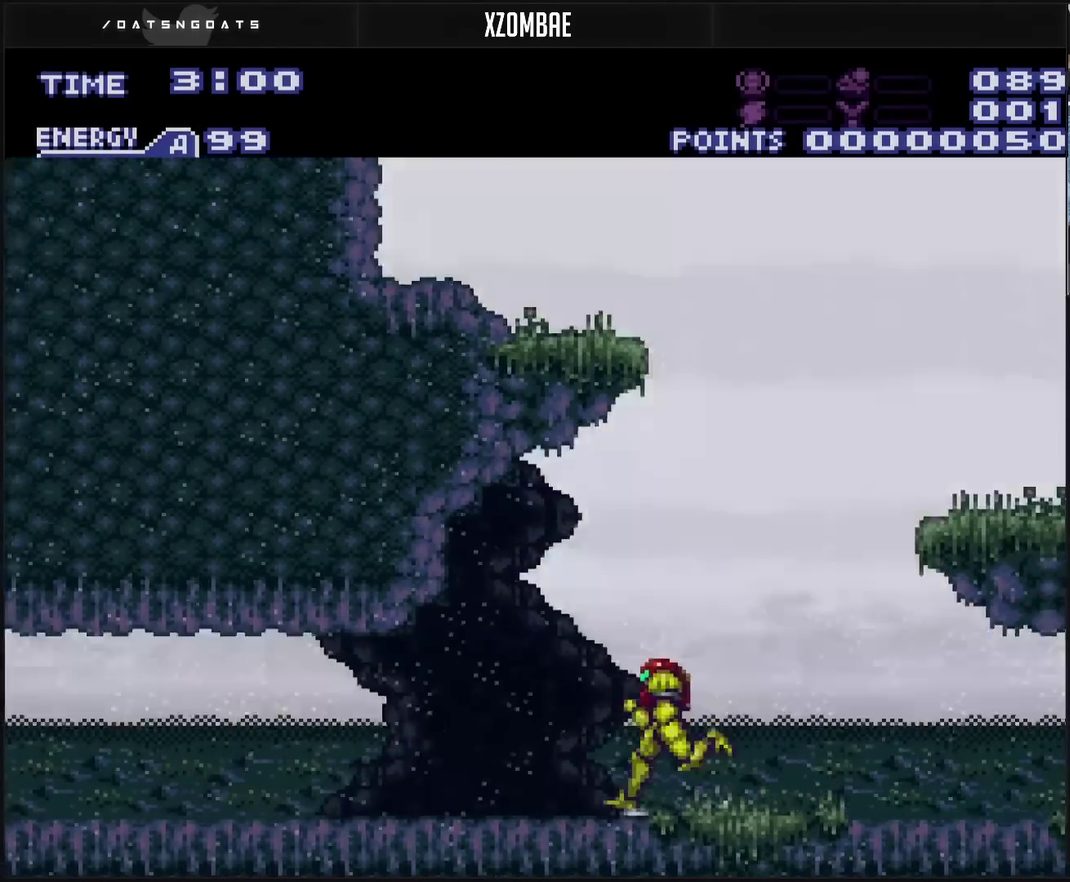
{"buttons": ["CROSS", "CIRCLE", "DPAD_RIGHT"], "events": [[117, "DPAD_LEFT", "up"], [217, "DPAD_RIGHT", "down"], [317, "L1", "down"], [483, "L1", "up"], [500, "CIRCLE", "down"]]}
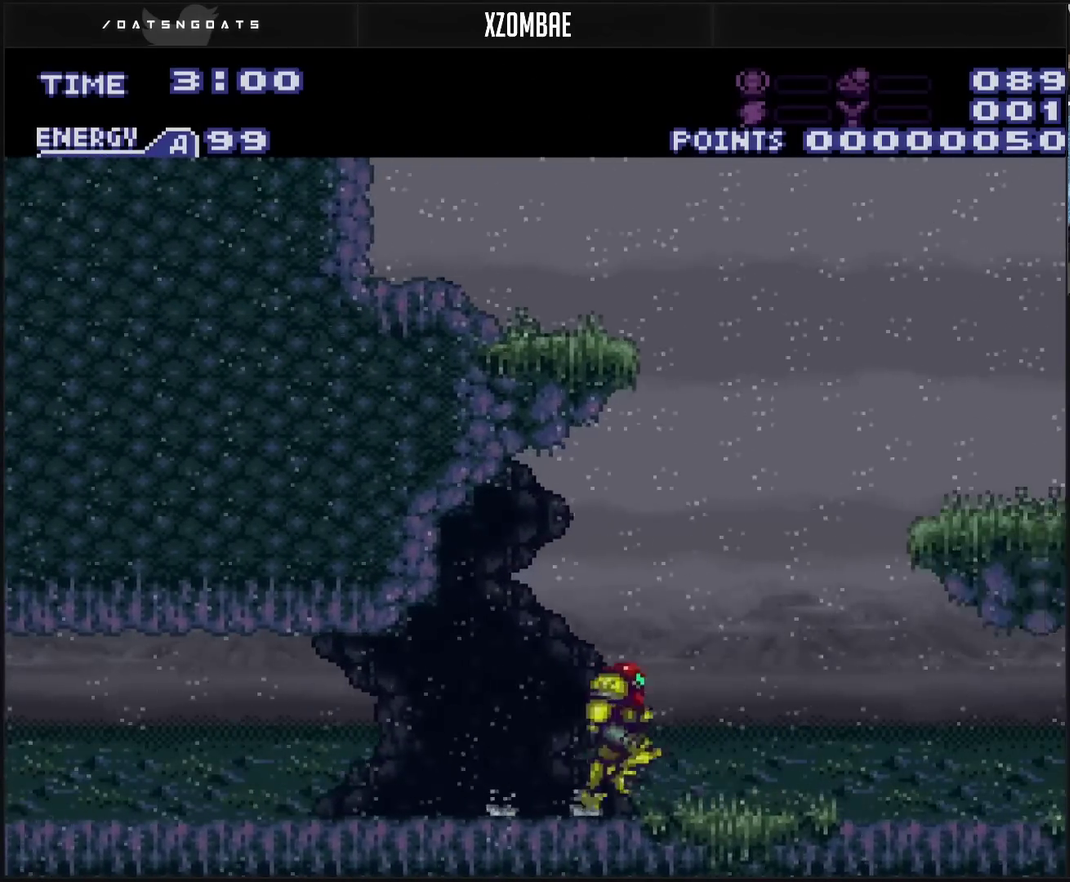
{"buttons": ["CIRCLE", "DPAD_RIGHT"], "events": [[50, "DPAD_RIGHT", "up"], [250, "DPAD_RIGHT", "down"], [317, "CROSS", "up"]]}
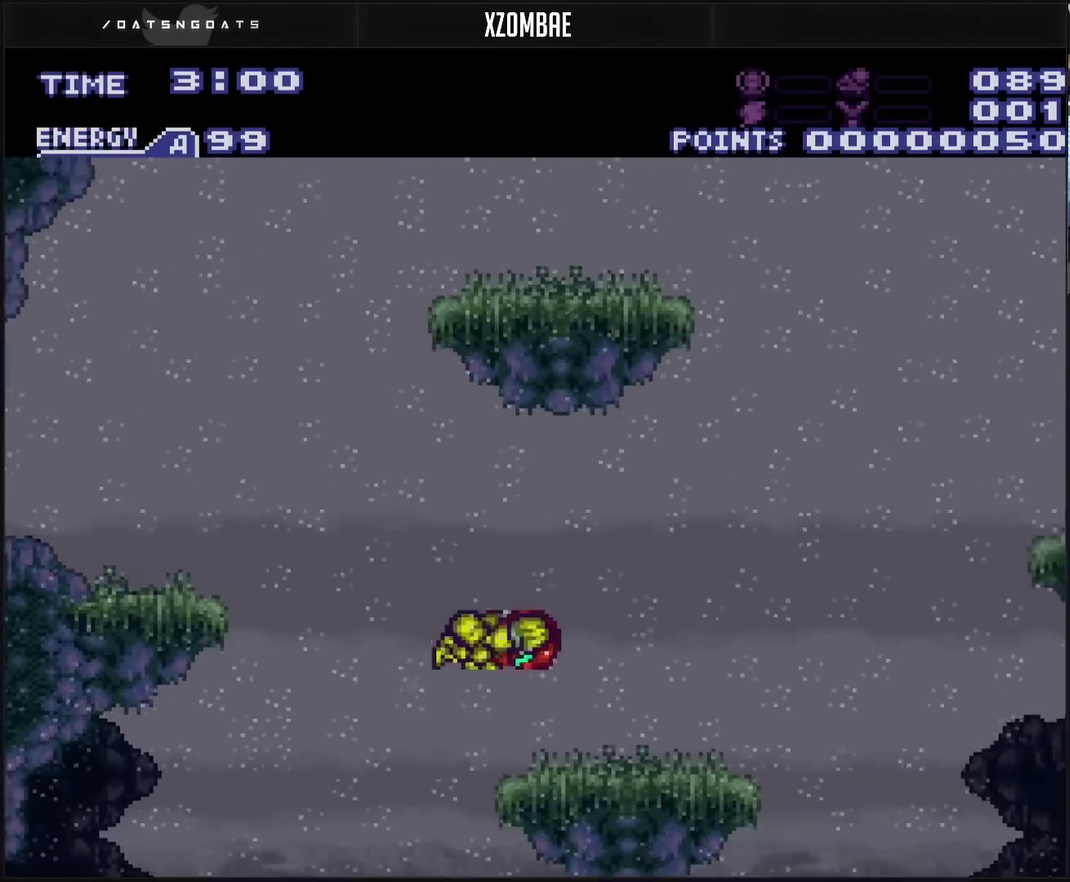
{"buttons": ["DPAD_RIGHT"], "events": [[67, "CIRCLE", "up"], [183, "DPAD_RIGHT", "up"], [317, "DPAD_RIGHT", "down"]]}